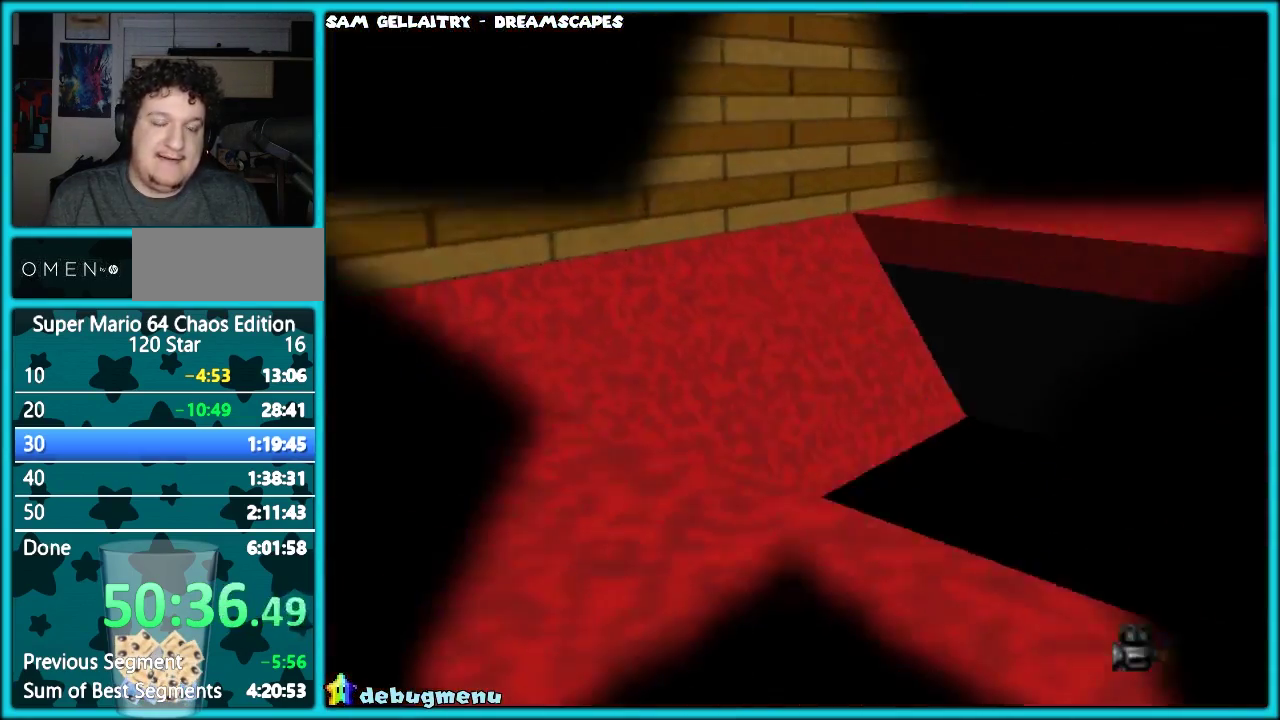
Gameplay with a controller (Nintendo layout); each line is a JSON object with the inputs held at the frame after it. "events" lists button and stick changes between this image and that frame as [ms after this image, input, new state], when the widget could be followed in between. Not read: B L3 R3.
{"buttons": [], "left_stick": "up", "events": [[183, "left_stick", "up"]]}
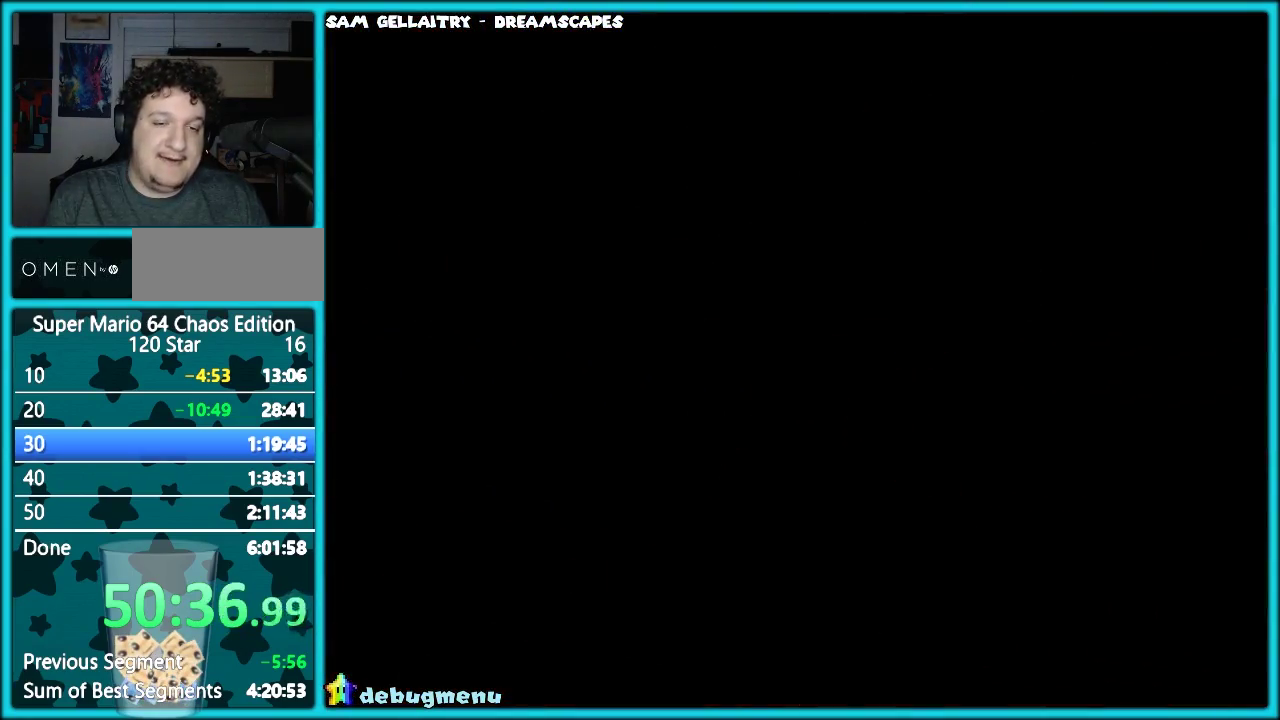
{"buttons": ["C_LEFT"], "left_stick": "up", "events": [[267, "C_LEFT", "down"], [367, "C_LEFT", "up"], [483, "C_LEFT", "down"]]}
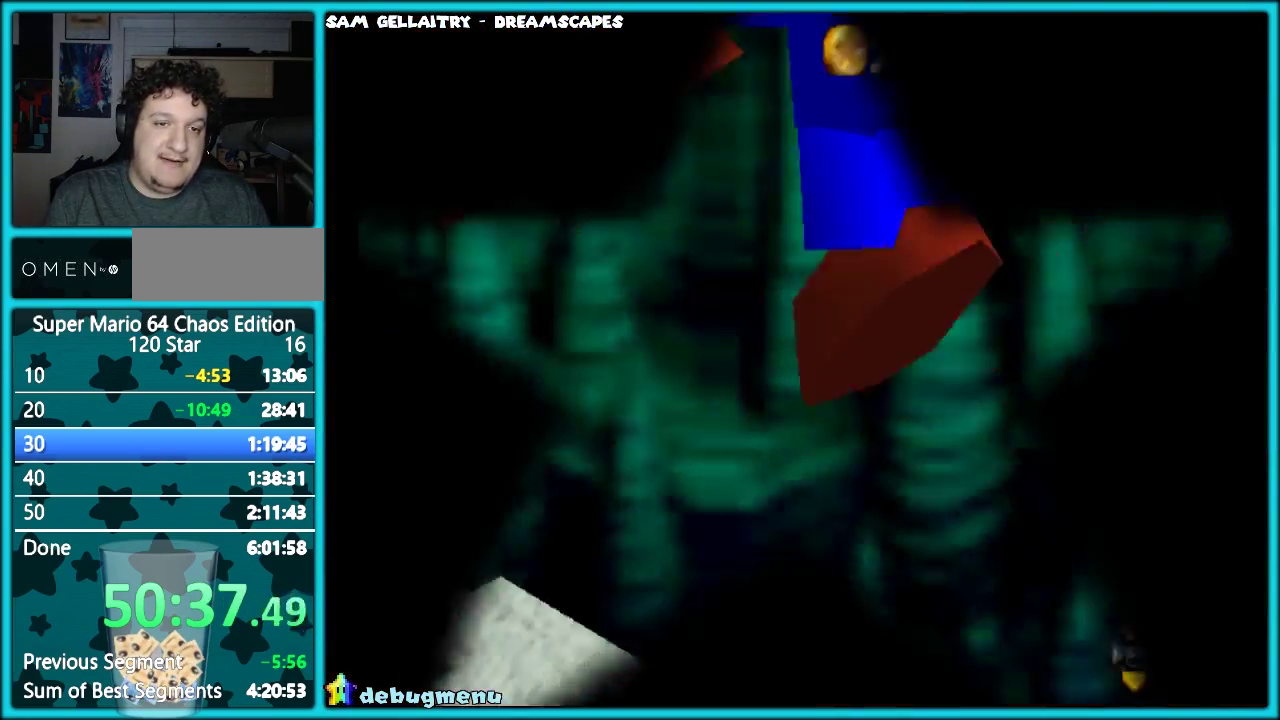
{"buttons": [], "left_stick": "center", "events": [[133, "C_LEFT", "up"], [500, "left_stick", "center"]]}
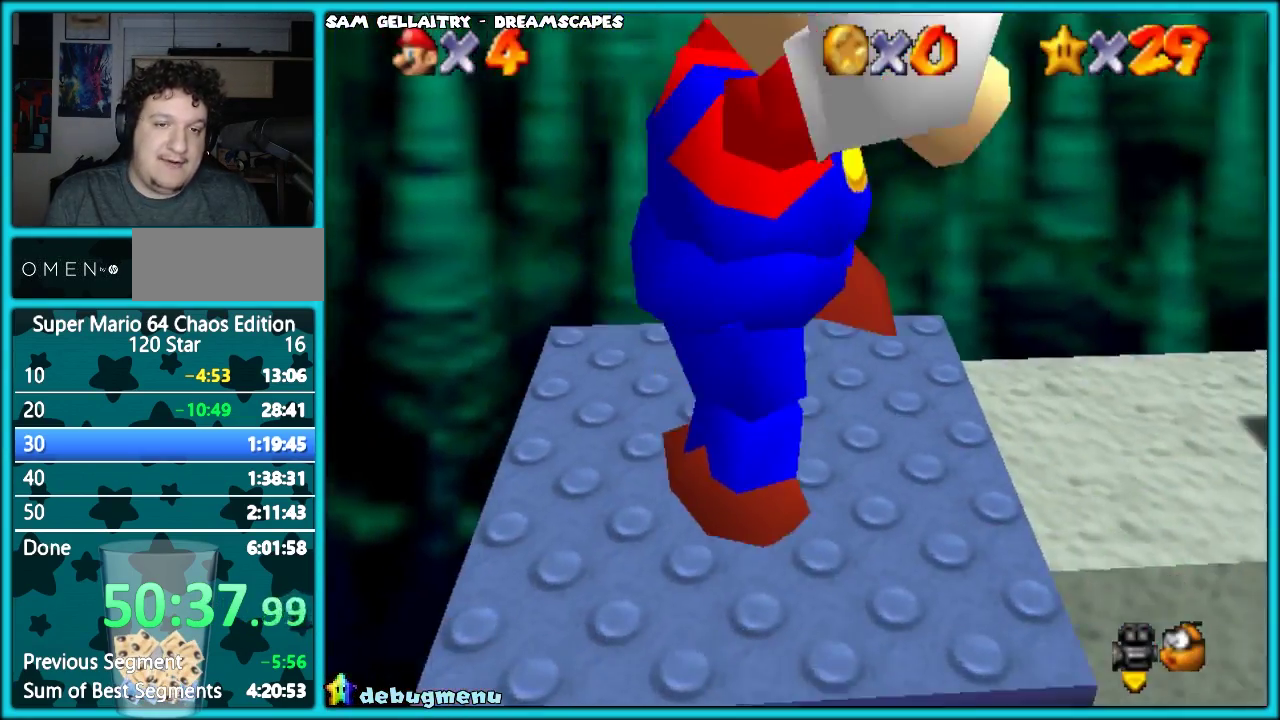
{"buttons": [], "left_stick": "up", "events": [[67, "C_LEFT", "down"], [133, "C_LEFT", "up"], [483, "left_stick", "up"]]}
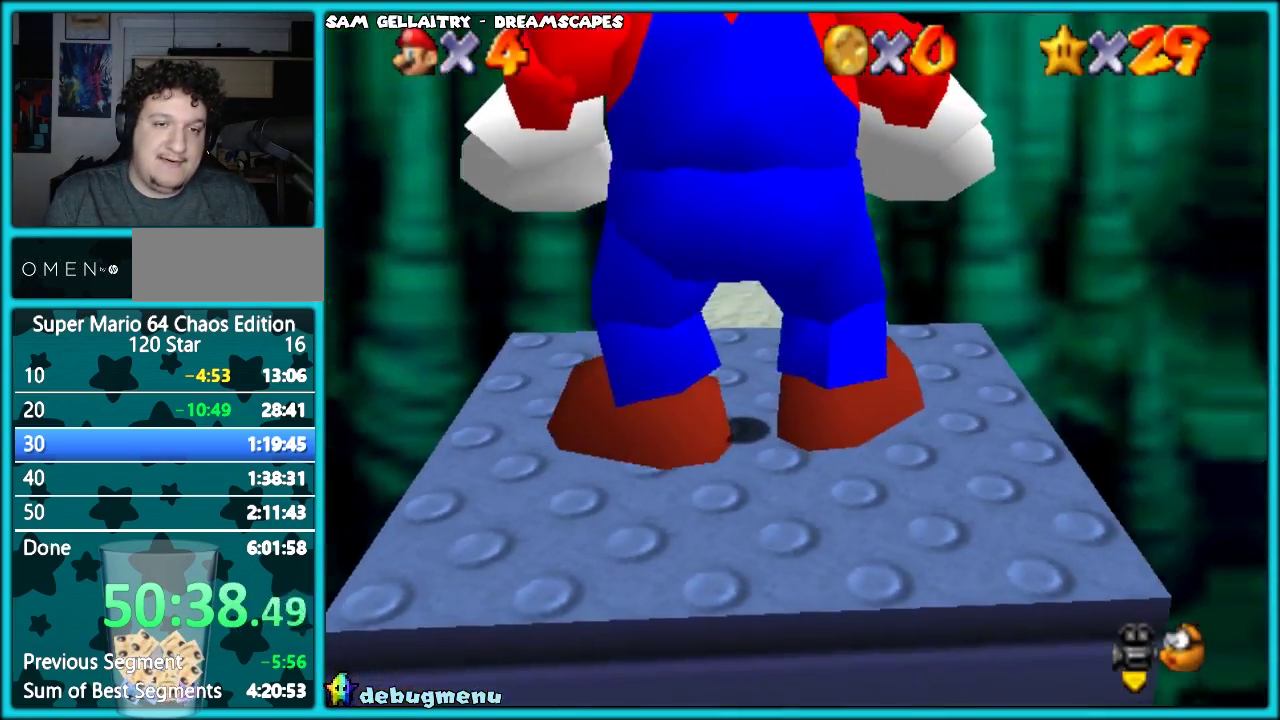
{"buttons": ["A"], "left_stick": "up", "events": [[450, "A", "down"]]}
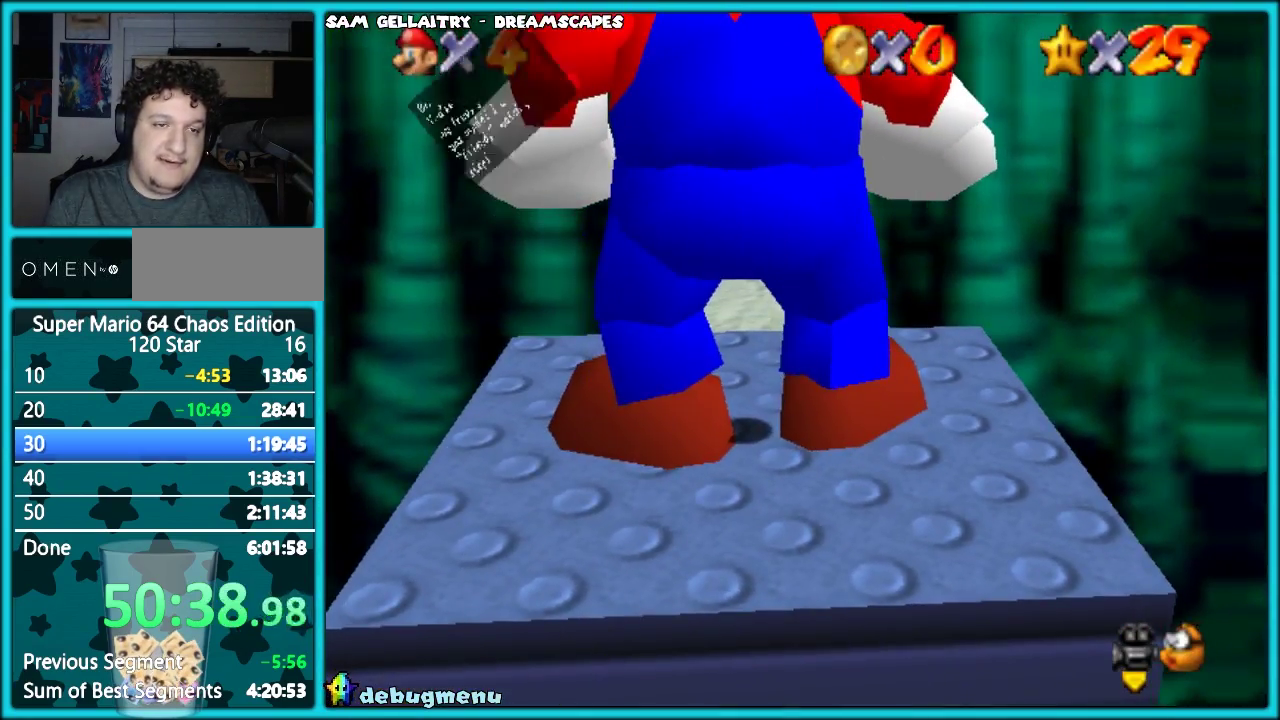
{"buttons": ["A", "Z"], "left_stick": "up", "events": [[50, "A", "up"], [450, "Z", "down"], [500, "A", "down"]]}
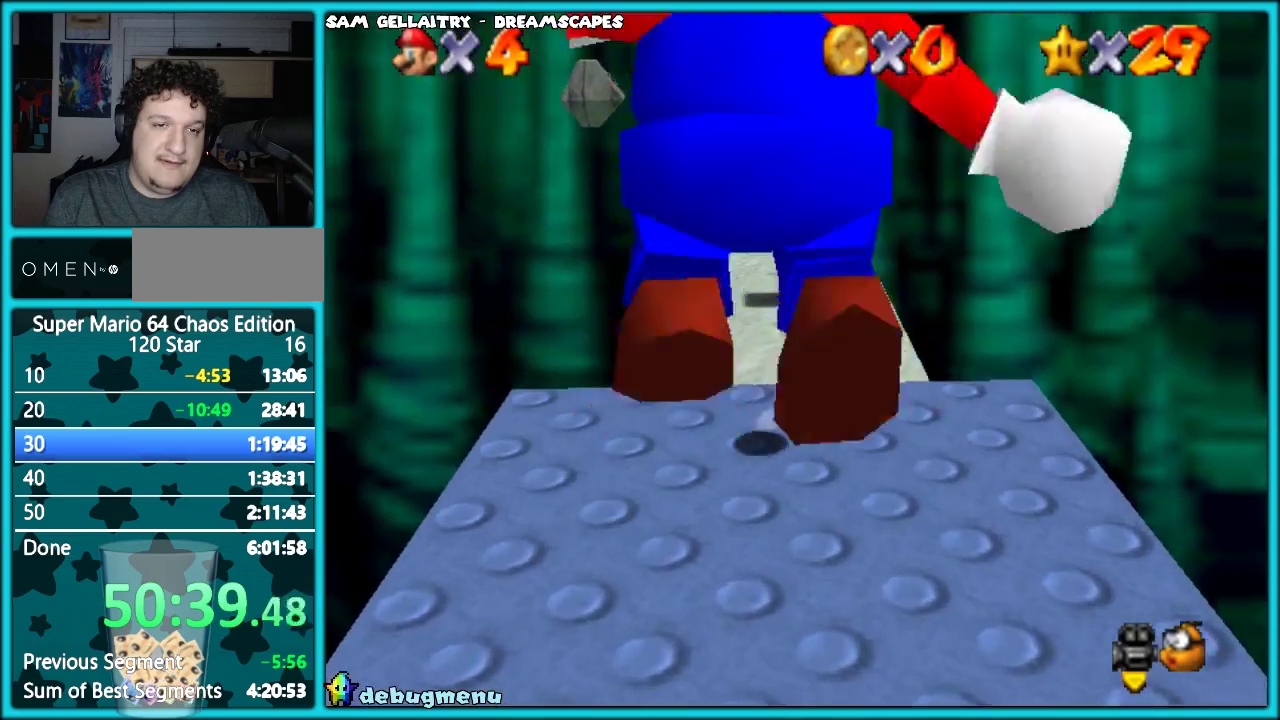
{"buttons": [], "left_stick": "down-left"}
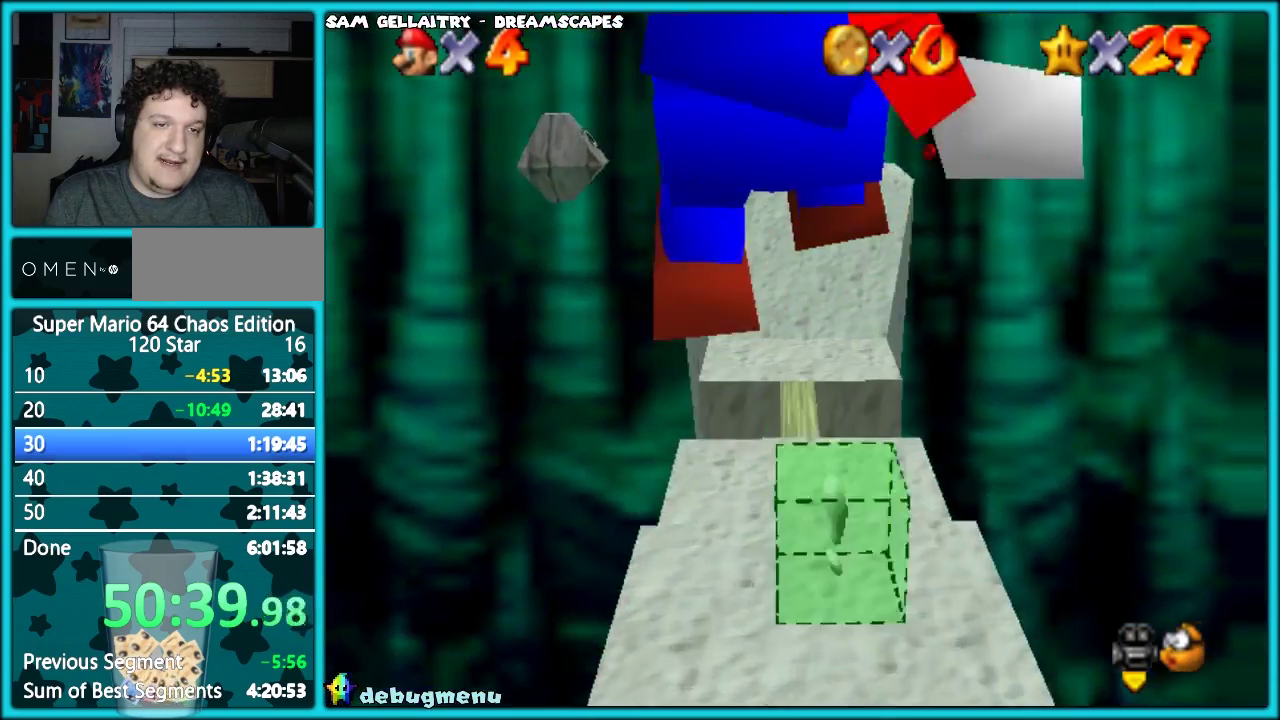
{"buttons": [], "left_stick": "center"}
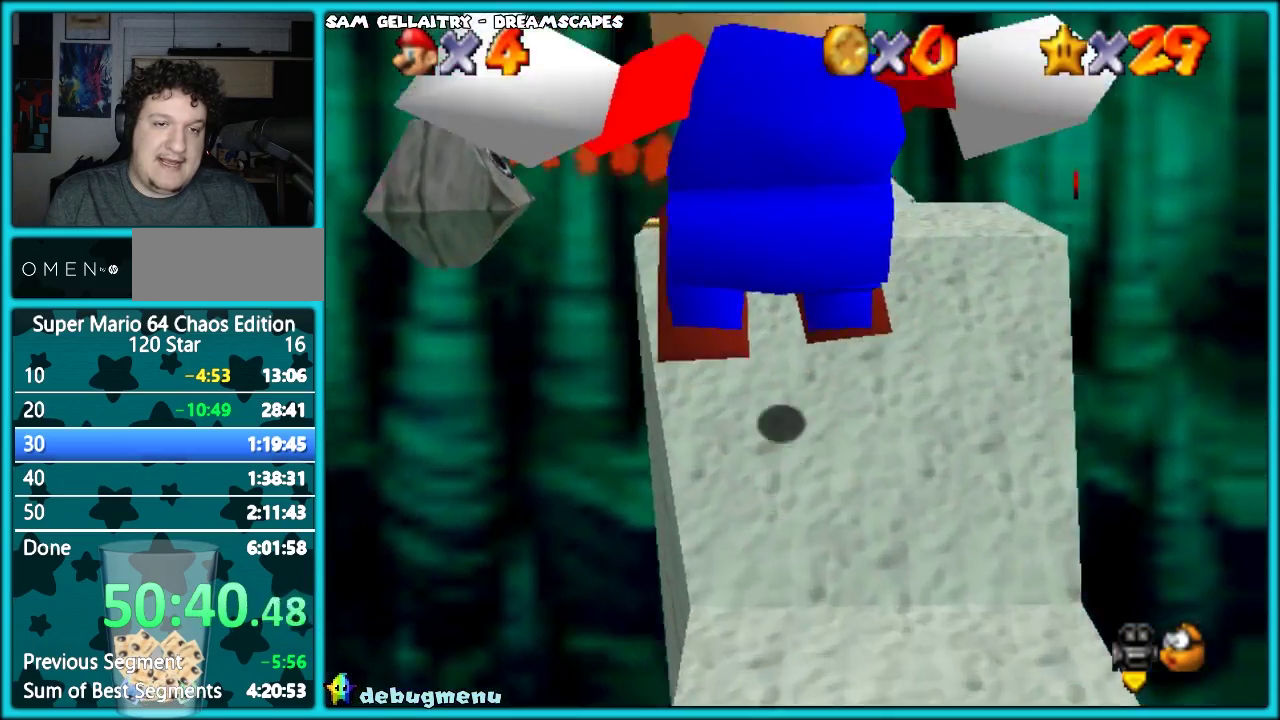
{"buttons": [], "left_stick": "center", "events": []}
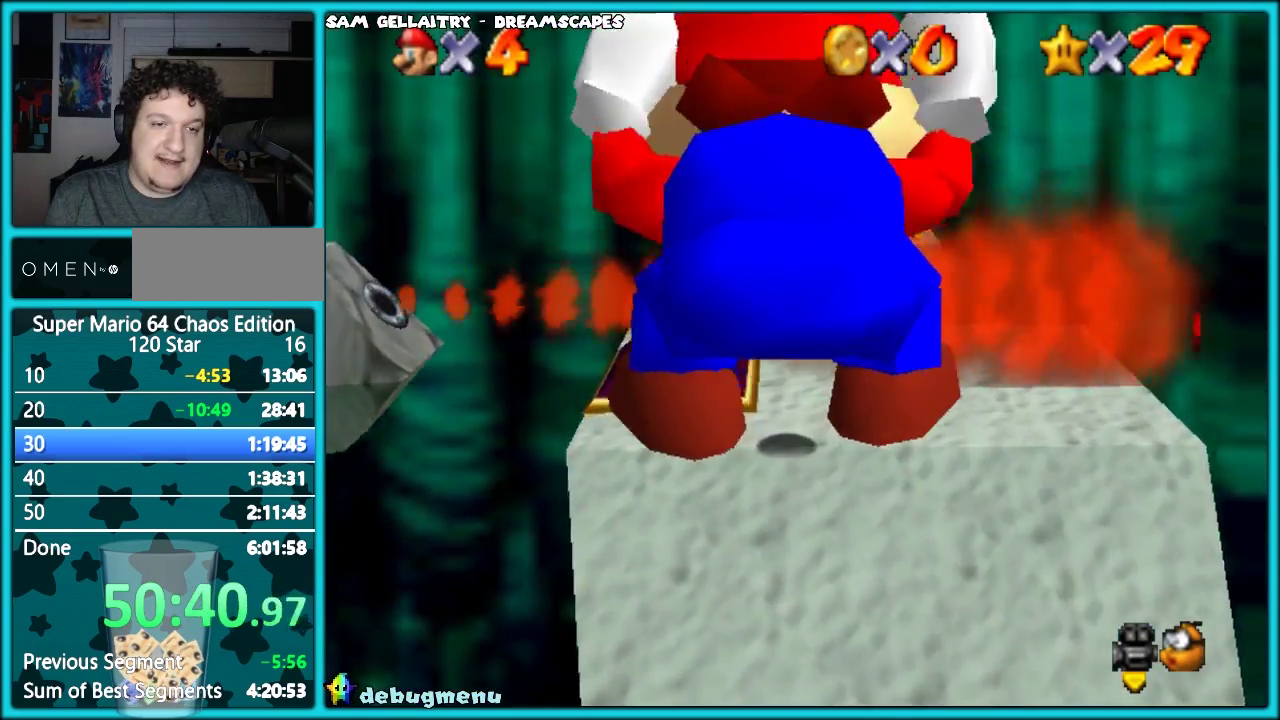
{"buttons": [], "left_stick": "up-left"}
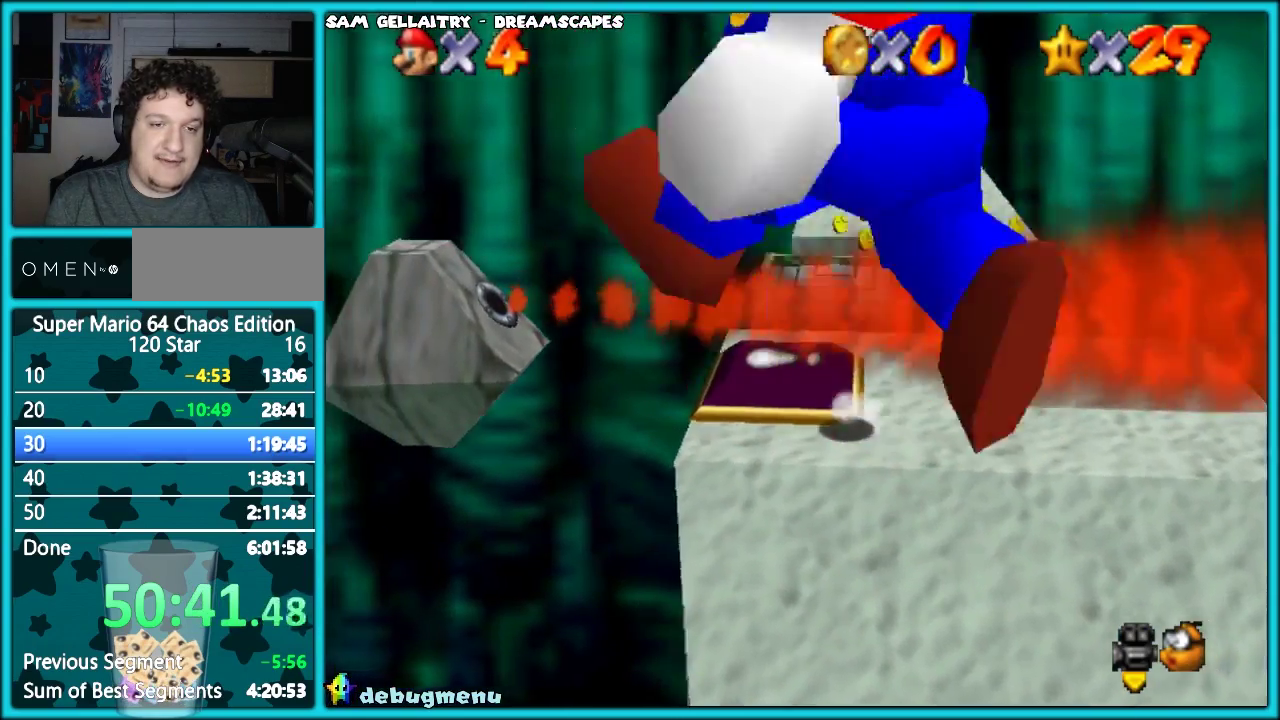
{"buttons": [], "left_stick": "up", "events": [[483, "left_stick", "up"]]}
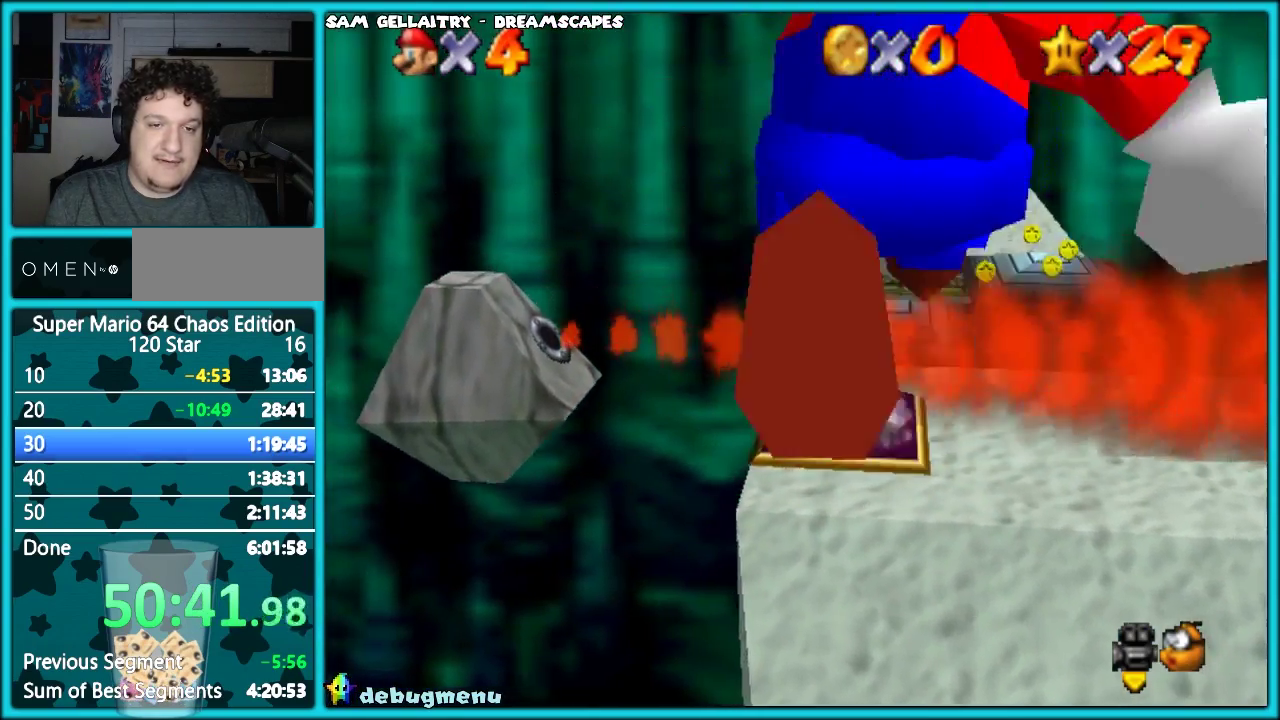
{"buttons": [], "left_stick": "right", "events": [[133, "left_stick", "up-right"], [217, "left_stick", "right"], [350, "C_LEFT", "down"], [483, "C_LEFT", "up"]]}
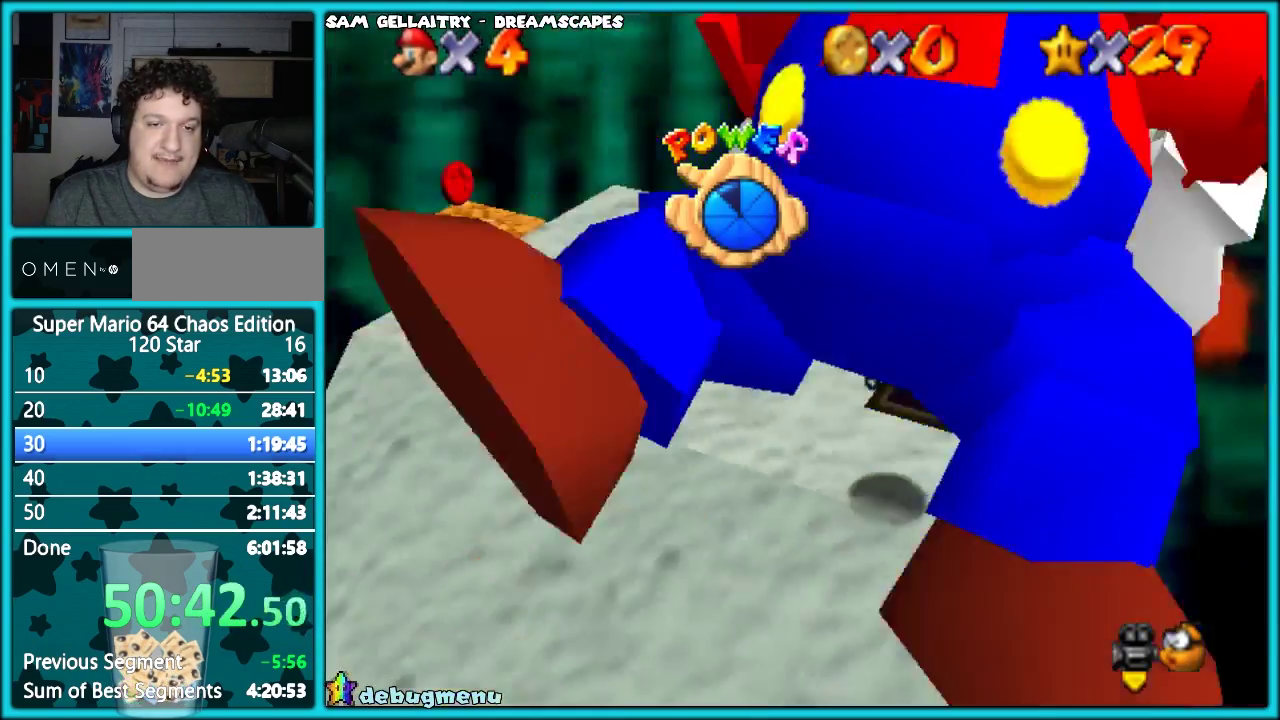
{"buttons": [], "left_stick": "left"}
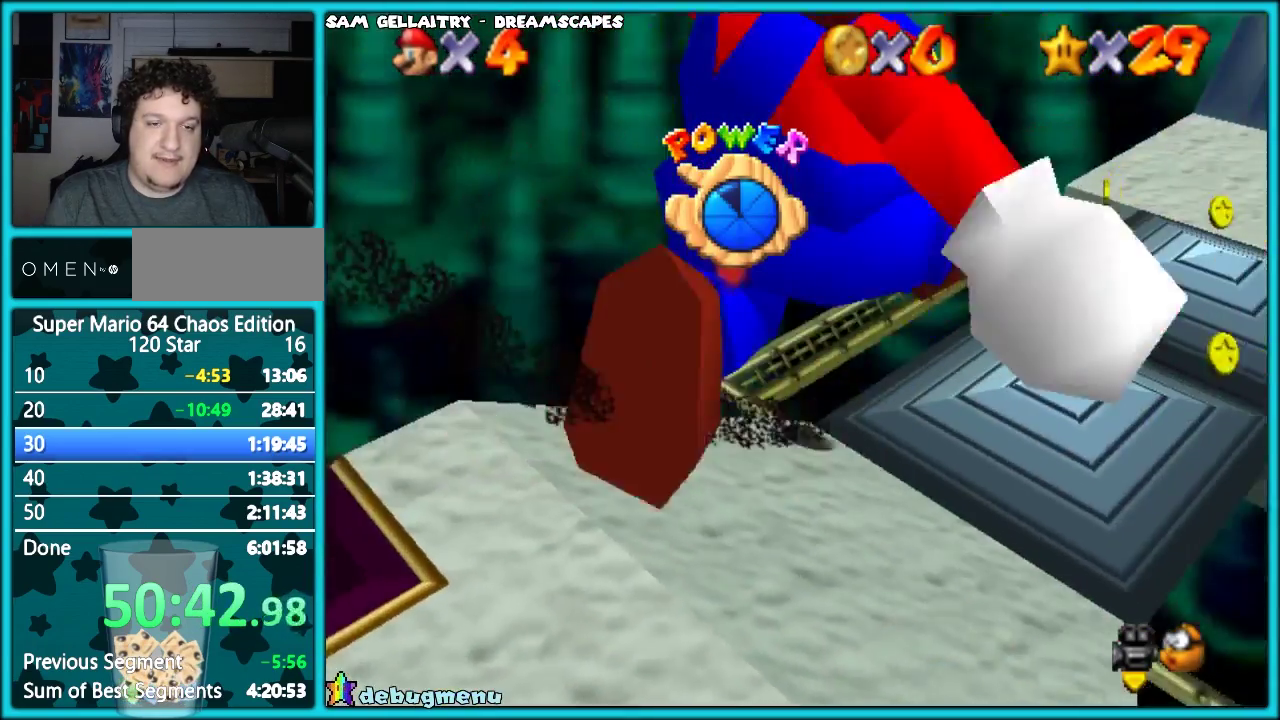
{"buttons": [], "left_stick": "up-right"}
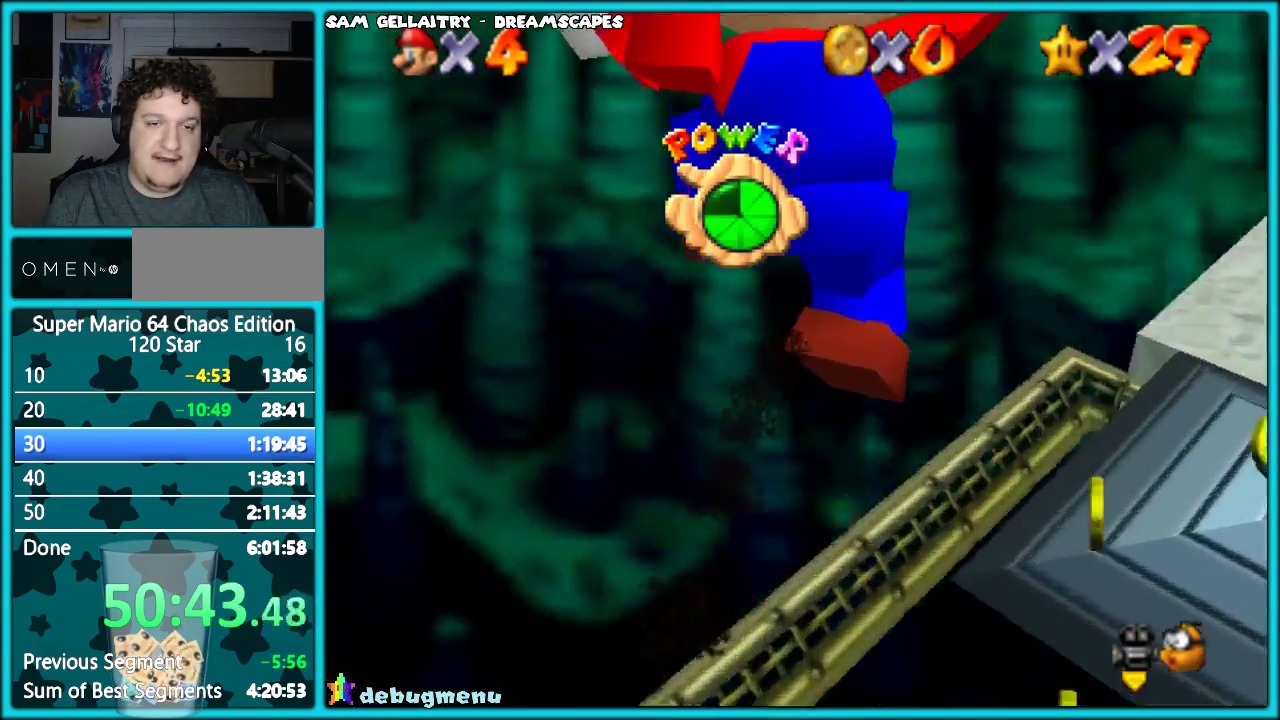
{"buttons": [], "left_stick": "up-left", "events": [[33, "C_LEFT", "down"], [33, "left_stick", "up"], [133, "C_LEFT", "up"], [133, "left_stick", "up-left"]]}
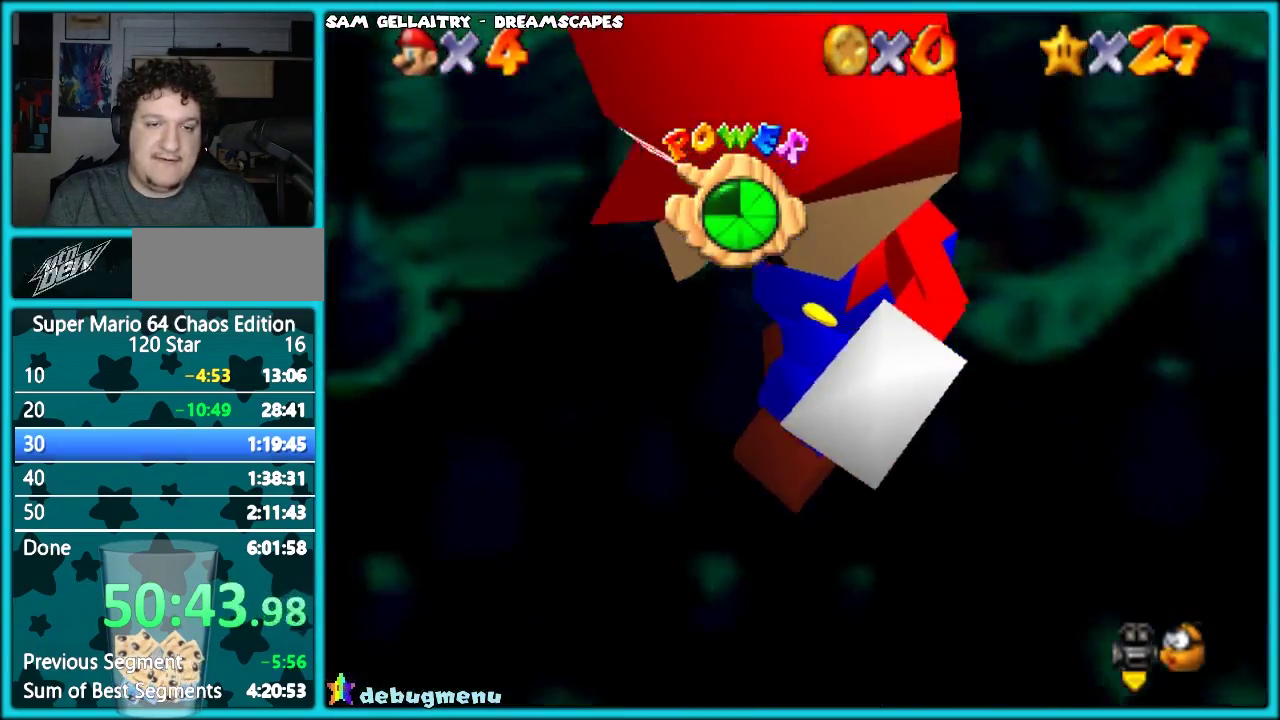
{"buttons": [], "left_stick": "up"}
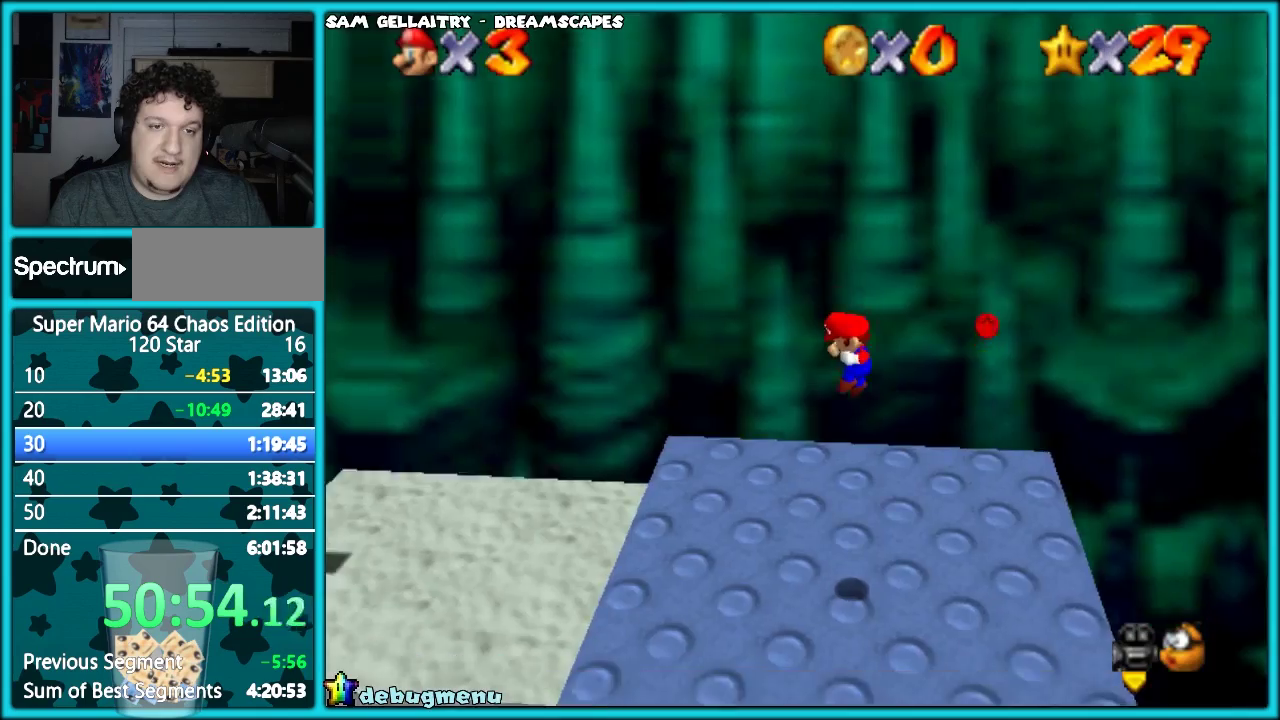
{"buttons": [], "left_stick": "center", "events": [[150, "C_RIGHT", "down"], [200, "C_RIGHT", "up"], [200, "left_stick", "center"]]}
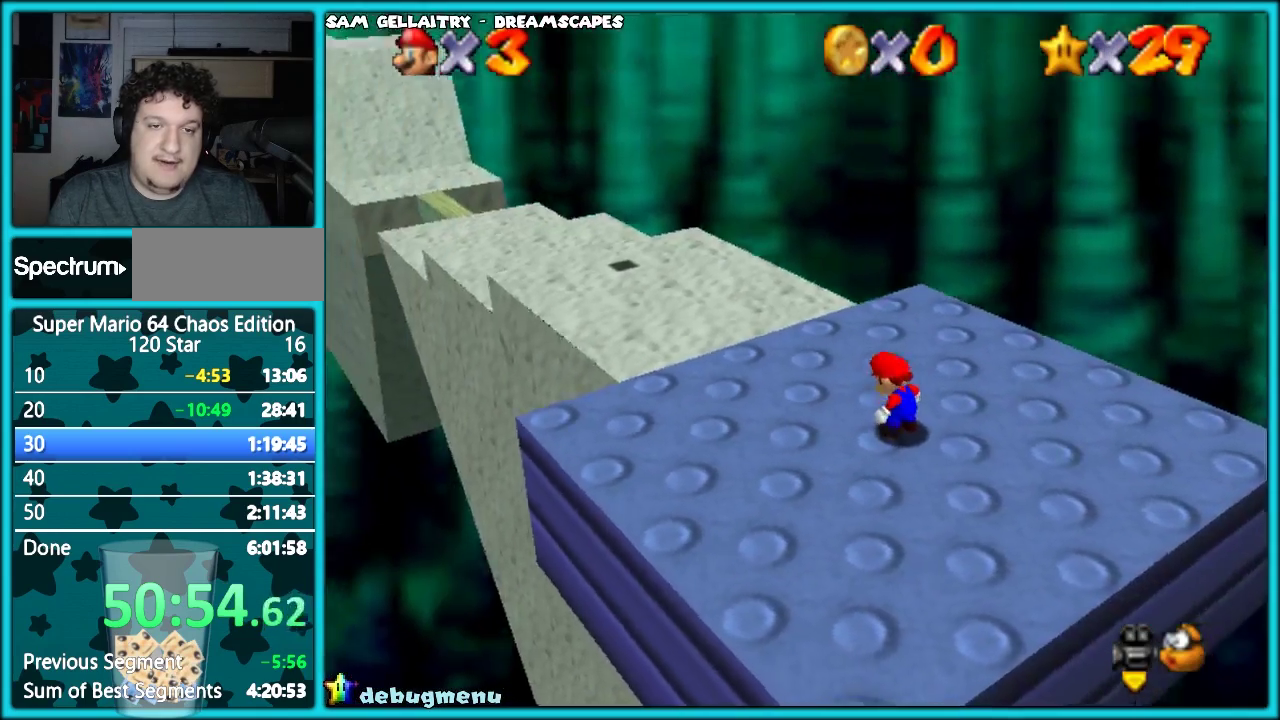
{"buttons": [], "left_stick": "up", "events": [[233, "left_stick", "up"]]}
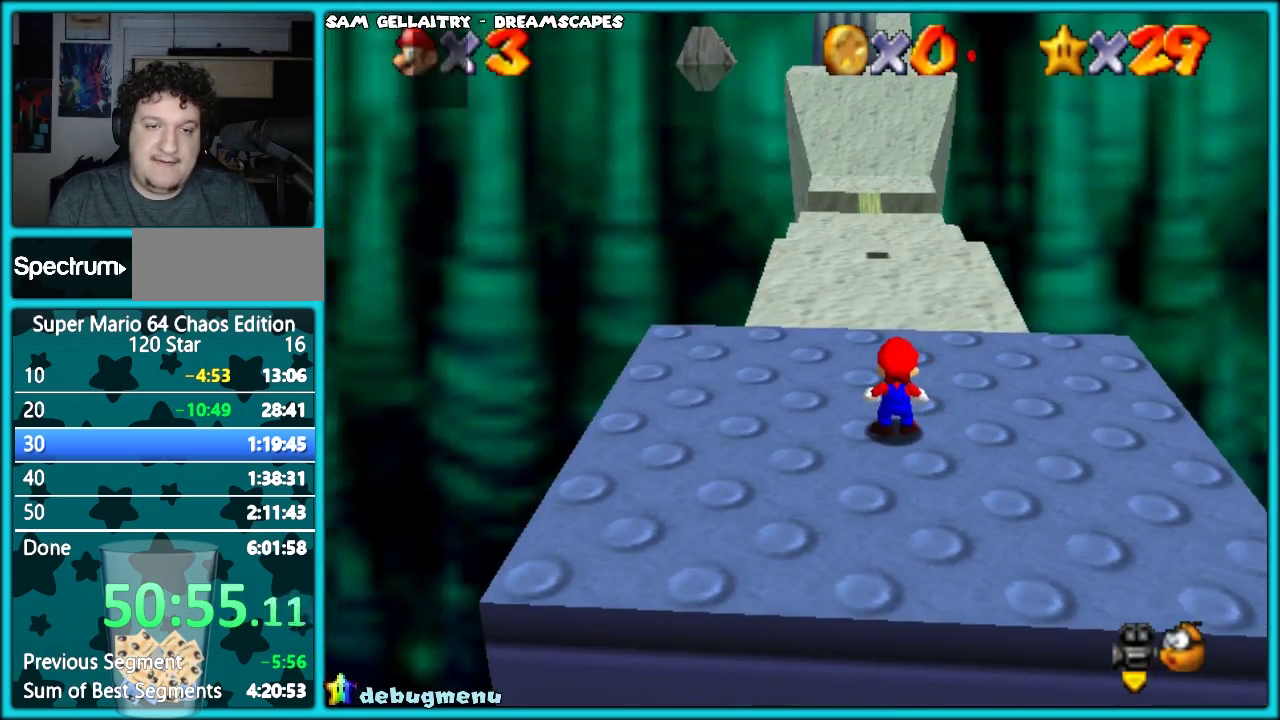
{"buttons": [], "left_stick": "up", "events": [[200, "A", "down"], [317, "A", "up"]]}